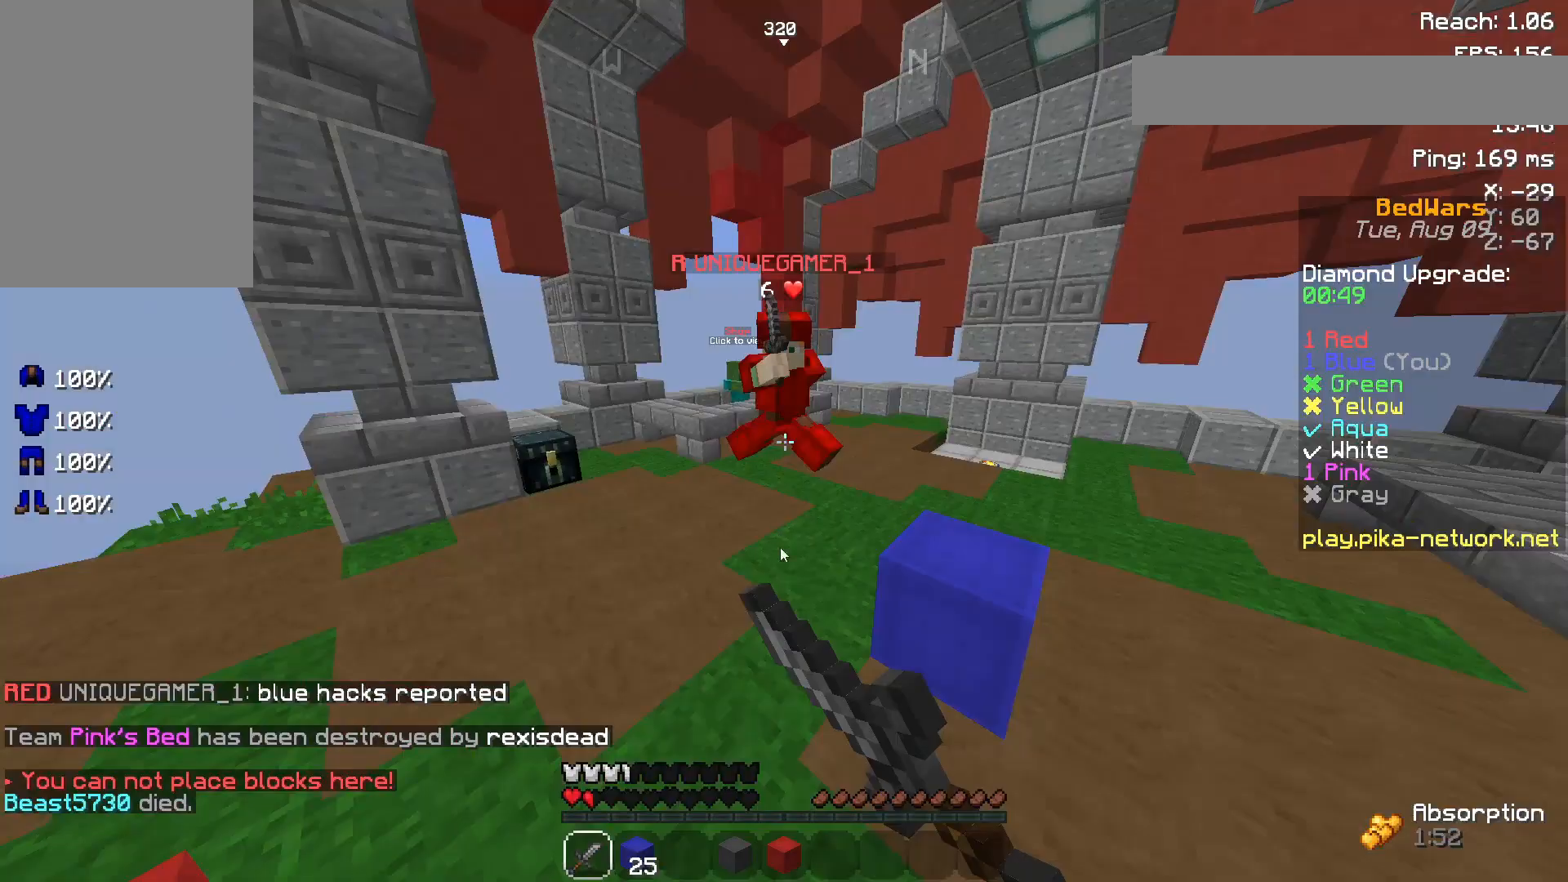
Gameplay with keyboard and mouse; each line is a JSON object with the keys and mouse buttons held at the frame after it. "events" lists presses ("down") and releases ("up") of "a", "d", "s", "space", "w", "mouse_left" and "mouse_right" between this image and that frame as [ms after this image, input, new state], when the widget could be followed in between. "mouse_left", "mouse_right" = the "left", "right" buttons of the "mouse" list. No other keys are recorded. Fast repeated clicks can show as one long hold. Not read: mouse_move.
{"keys": ["w"], "mouse": [], "events": [[100, "a", "up"], [100, "mouse_left", "up"], [100, "w", "up"], [250, "w", "down"]]}
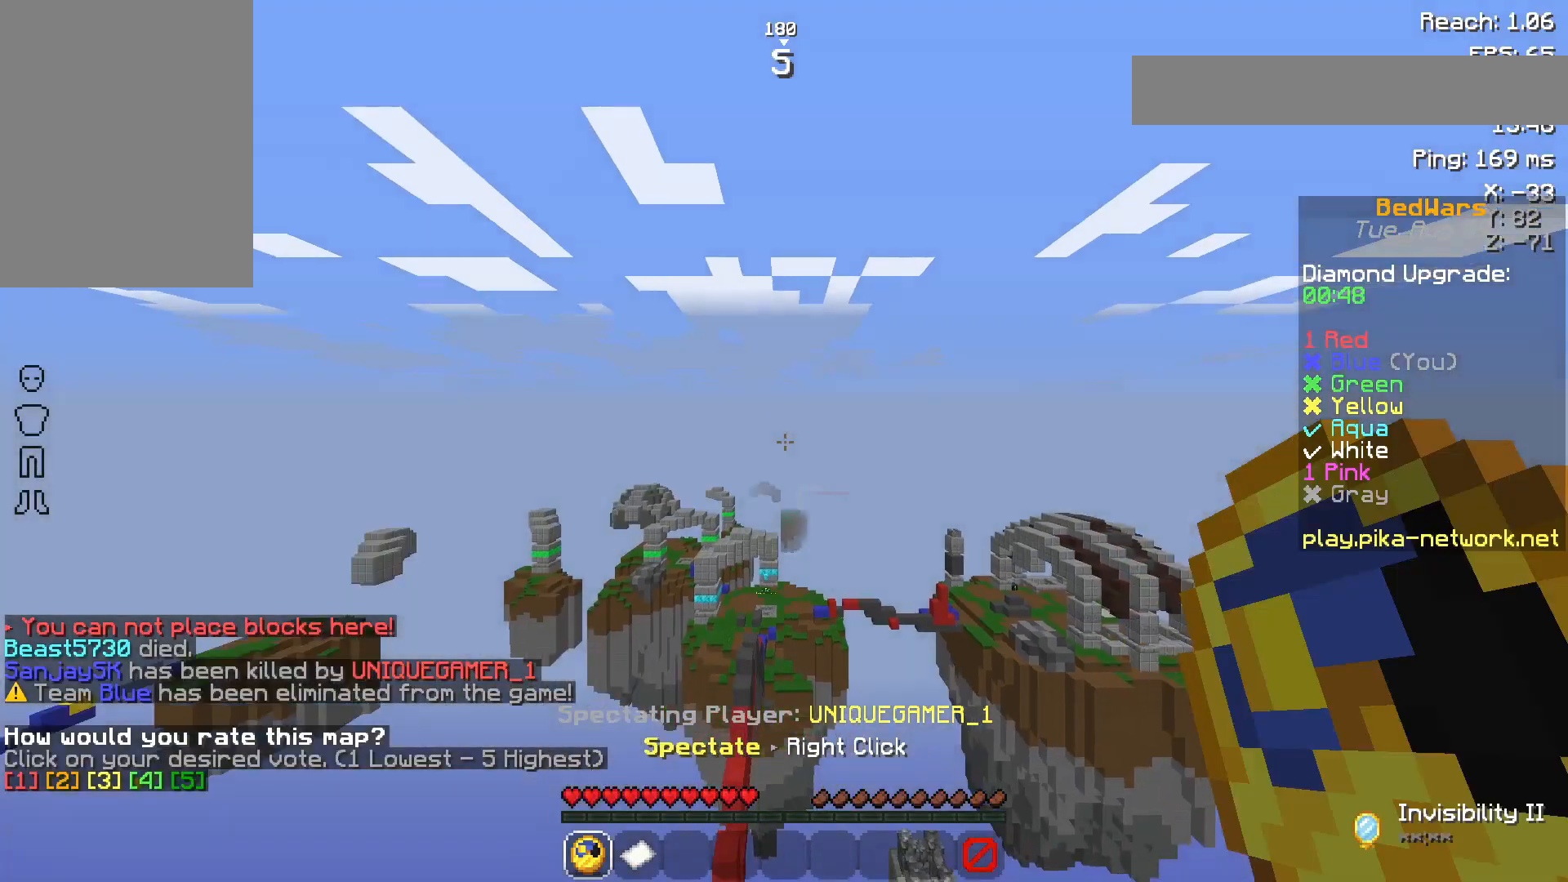
{"keys": ["w"], "mouse": [], "events": []}
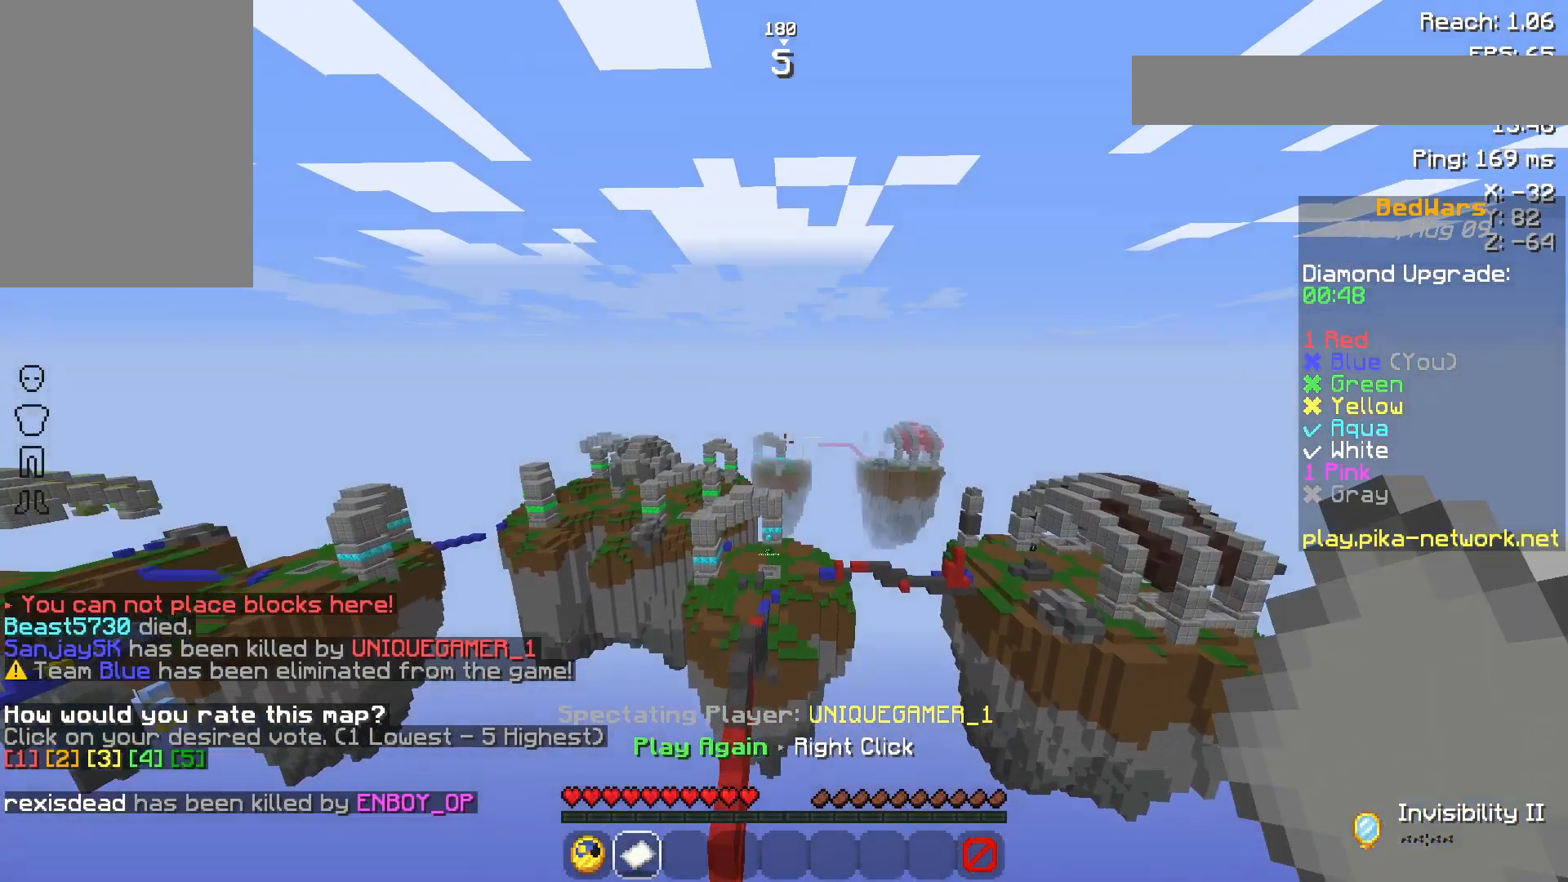
{"keys": ["w"], "mouse": [], "events": []}
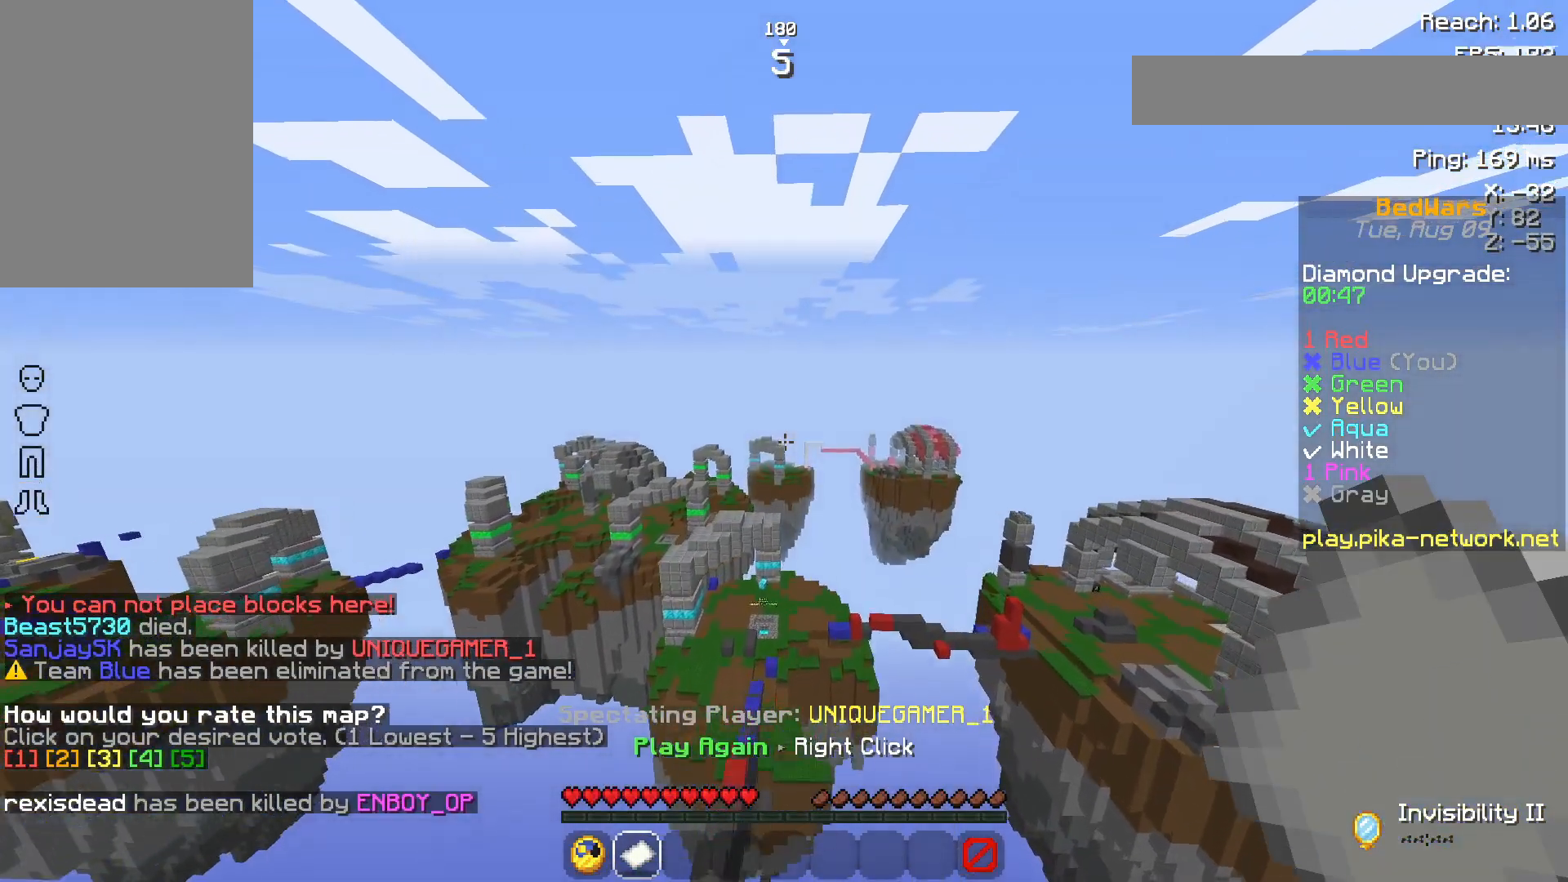
{"keys": ["w"], "mouse": [], "events": []}
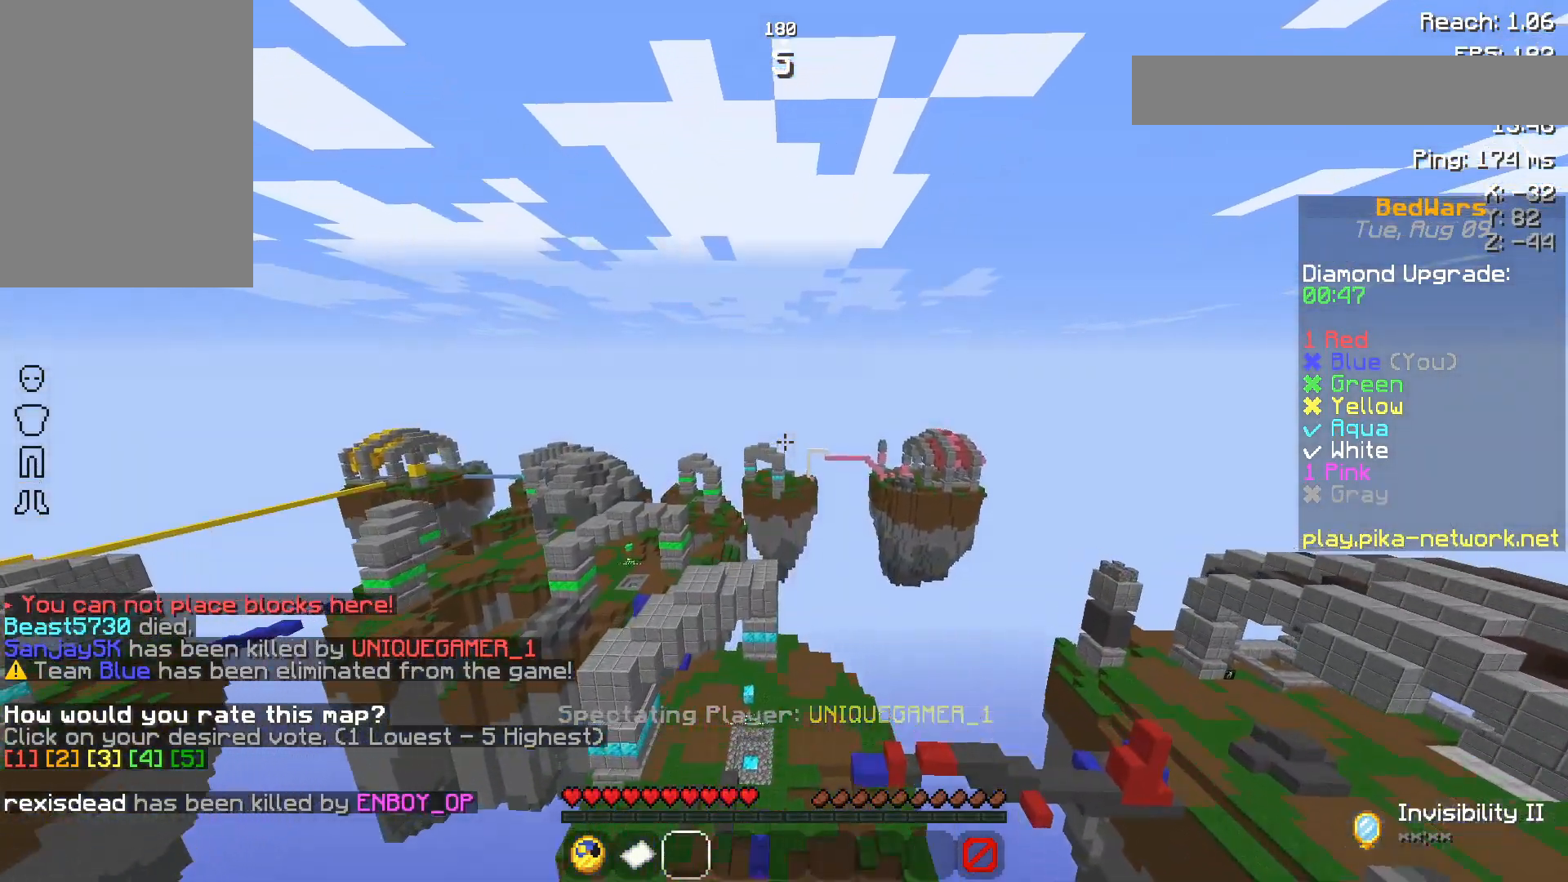
{"keys": ["w"], "mouse": [], "events": []}
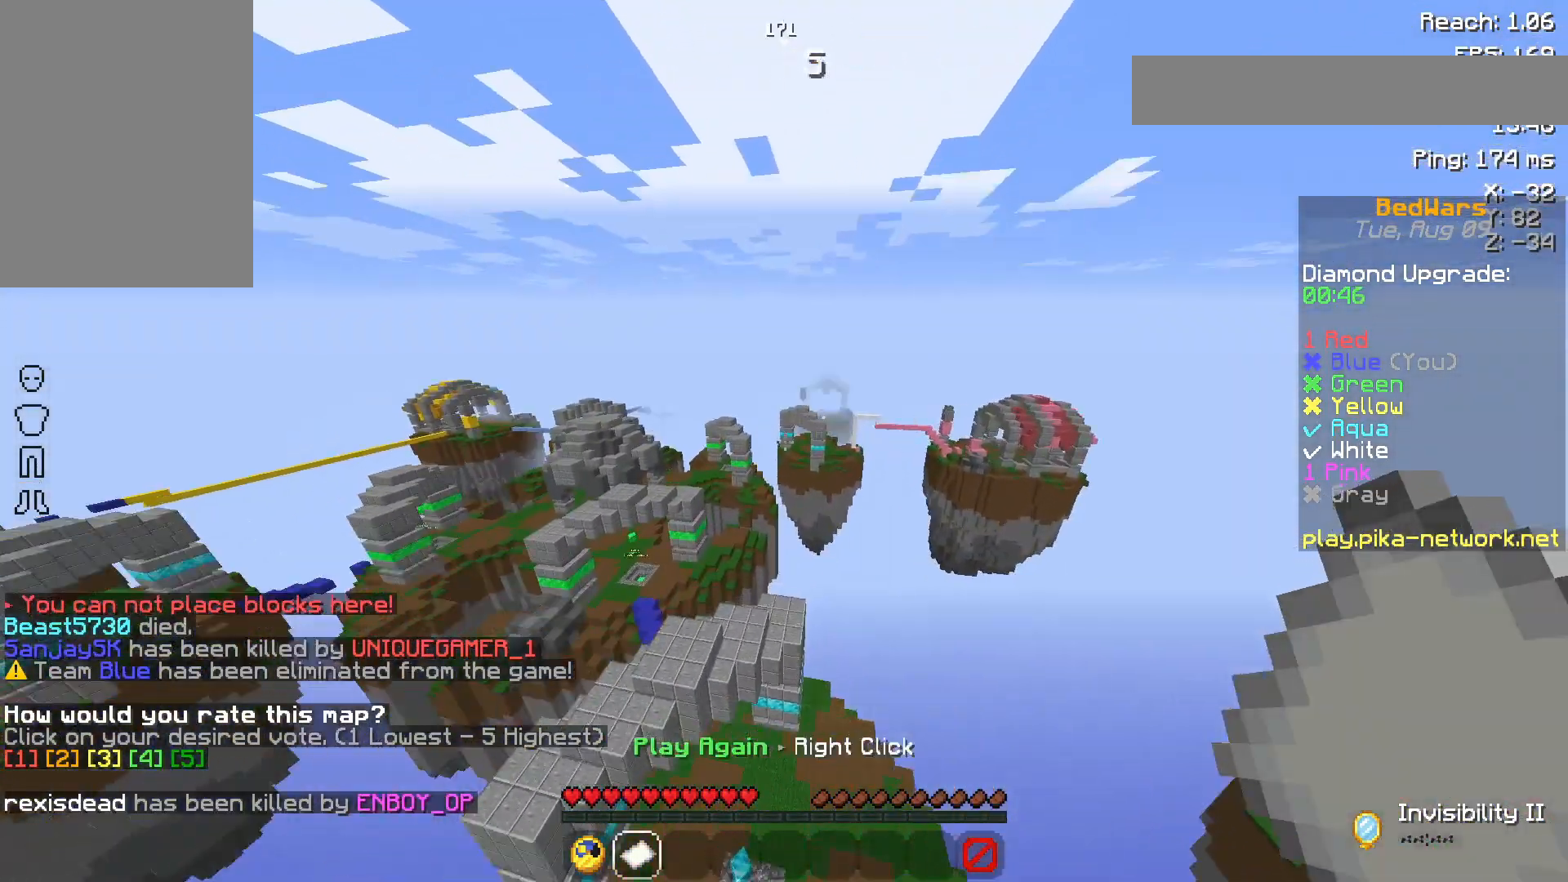
{"keys": ["w"], "mouse": [], "events": [[300, "mouse_right", "down"], [417, "mouse_right", "up"]]}
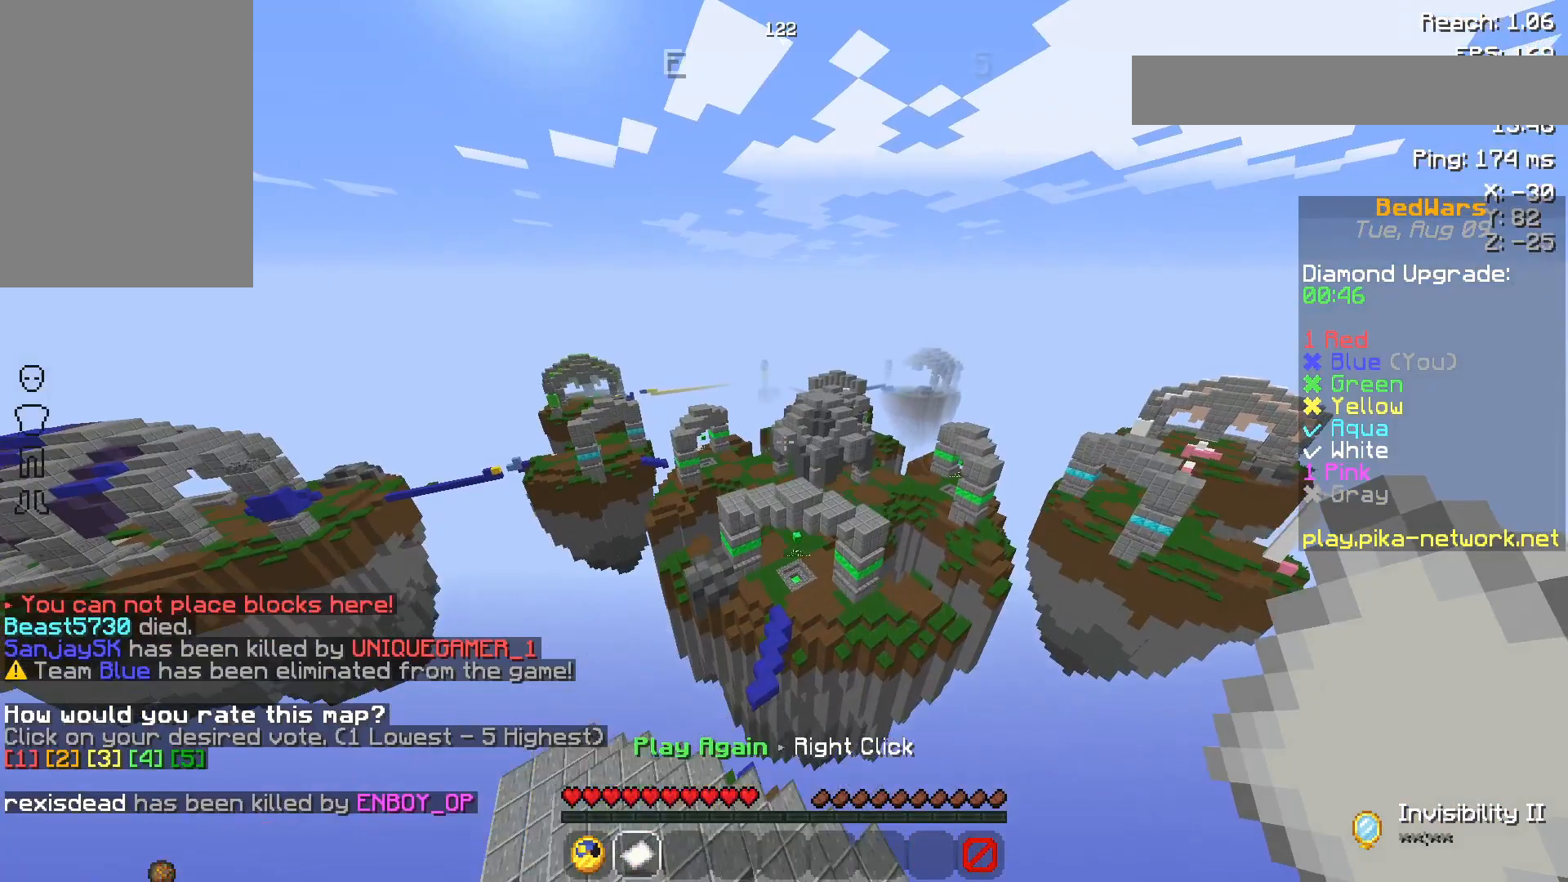
{"keys": ["space", "w"], "mouse": [], "events": [[500, "space", "down"]]}
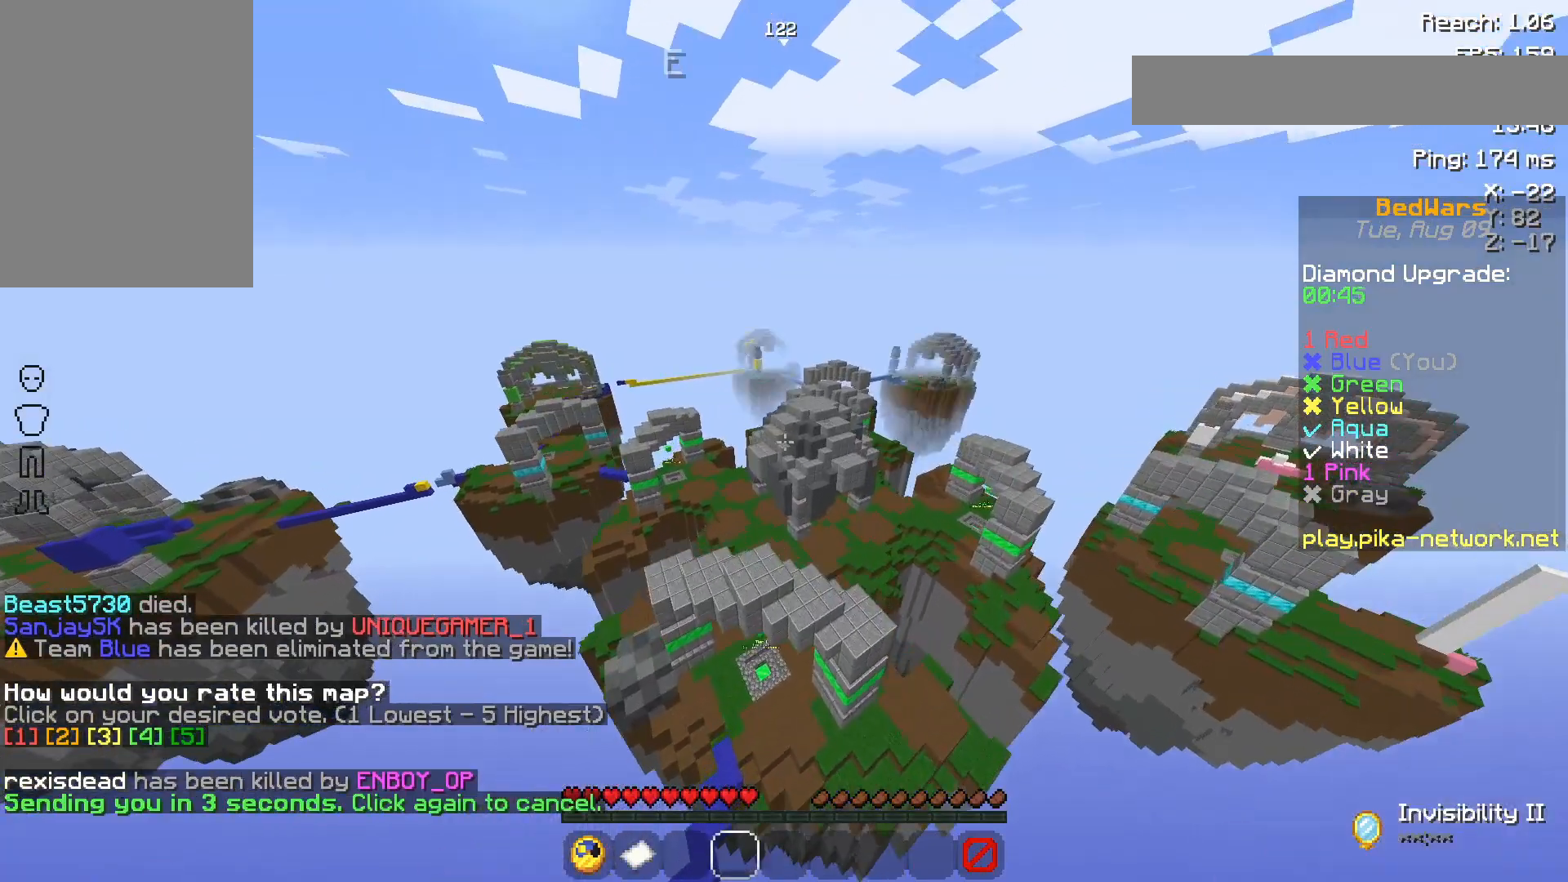
{"keys": ["w"], "mouse": [], "events": [[100, "space", "up"], [217, "space", "down"], [317, "space", "up"]]}
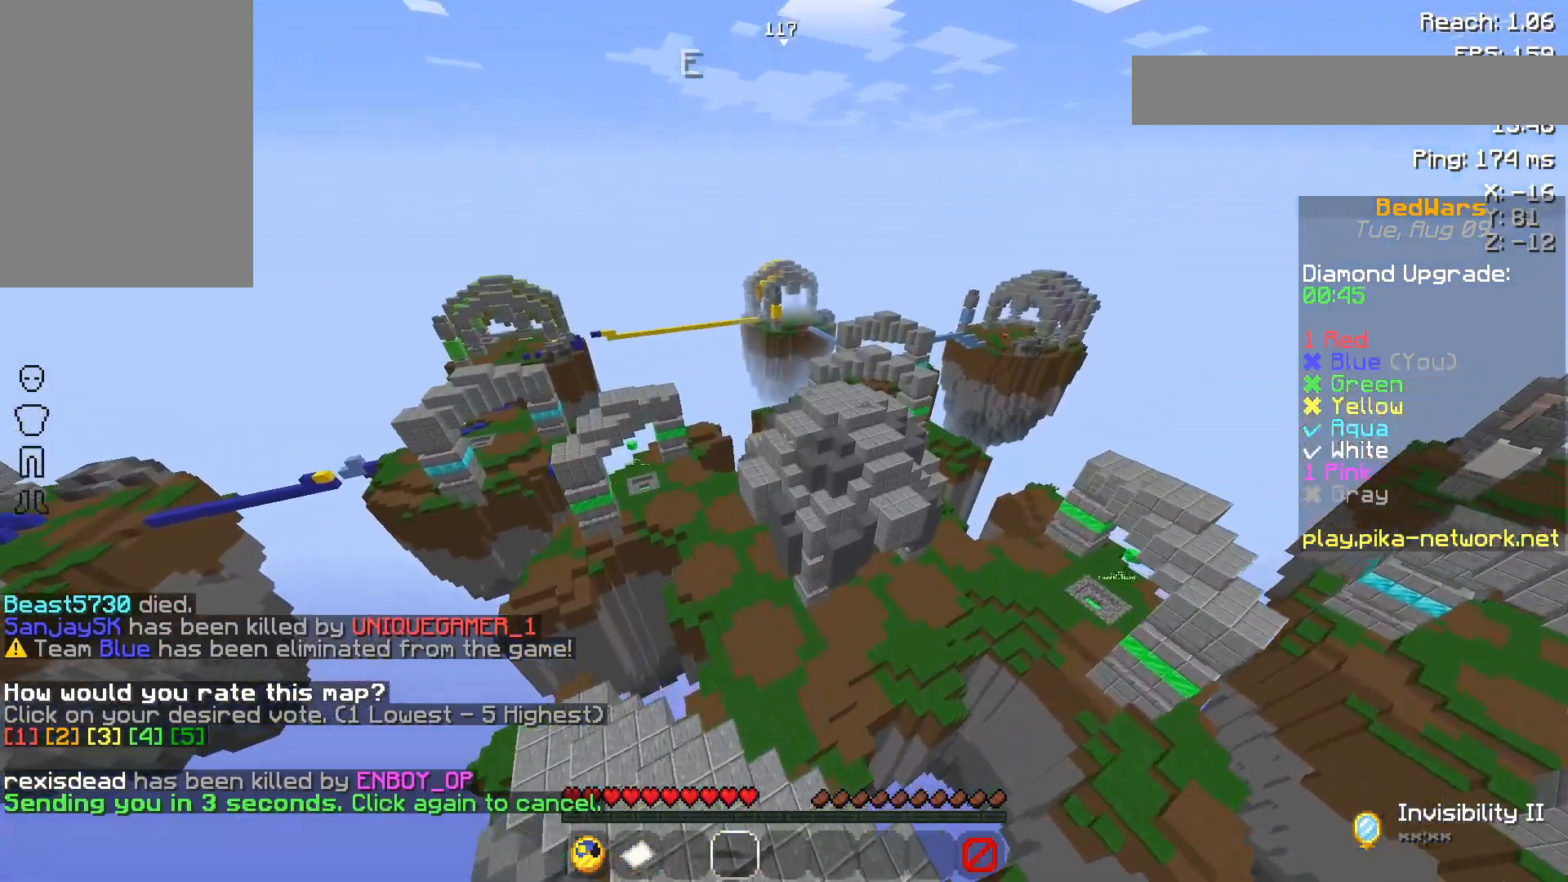
{"keys": ["w"], "mouse": [], "events": []}
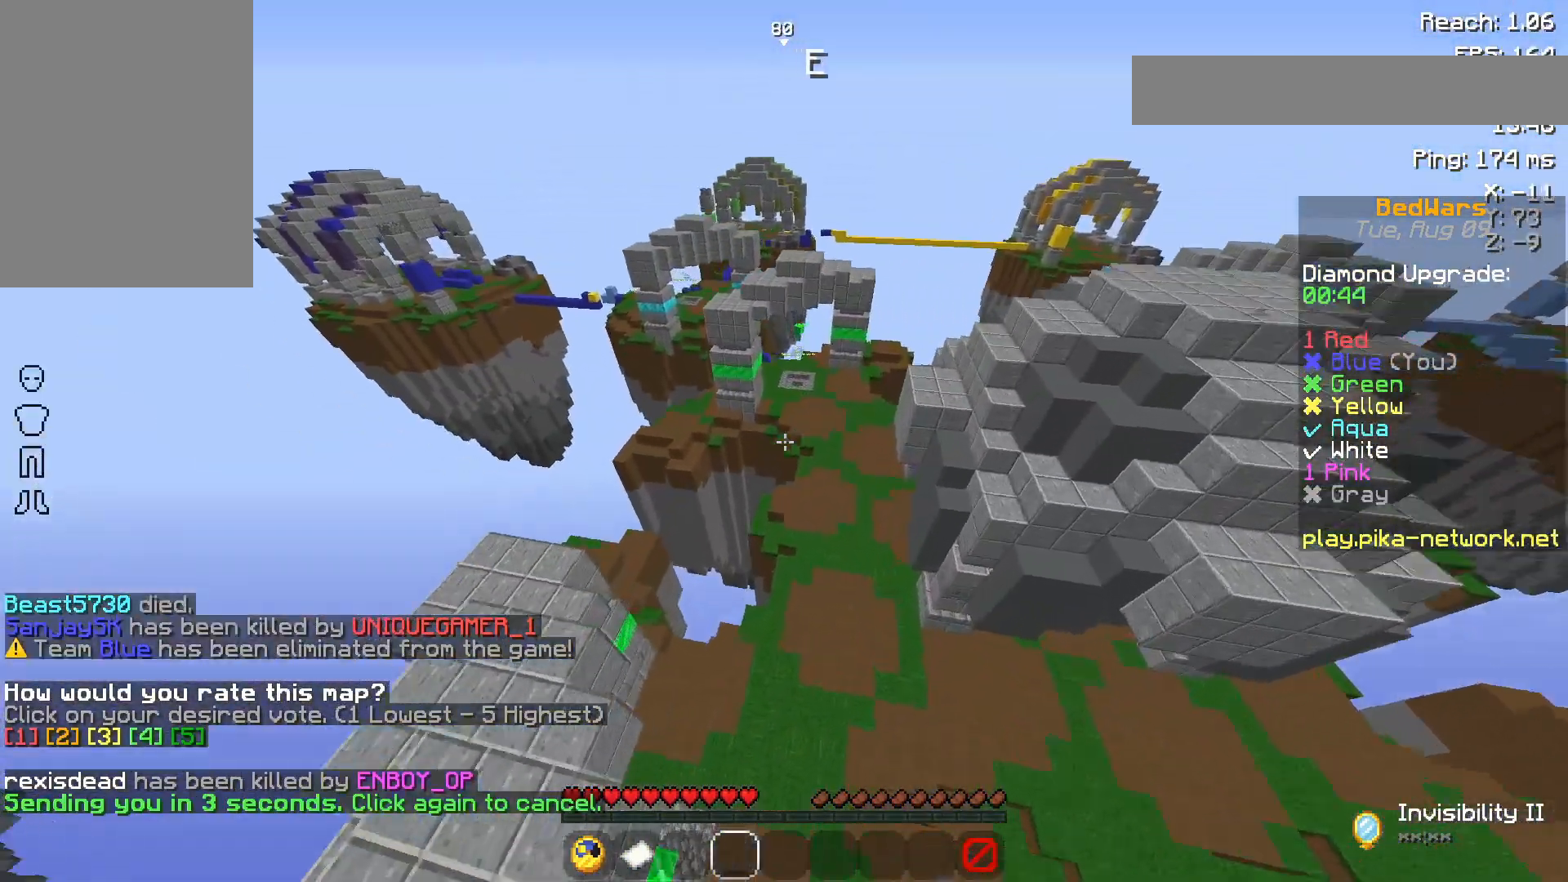
{"keys": ["space", "w"], "mouse": [], "events": [[250, "space", "down"]]}
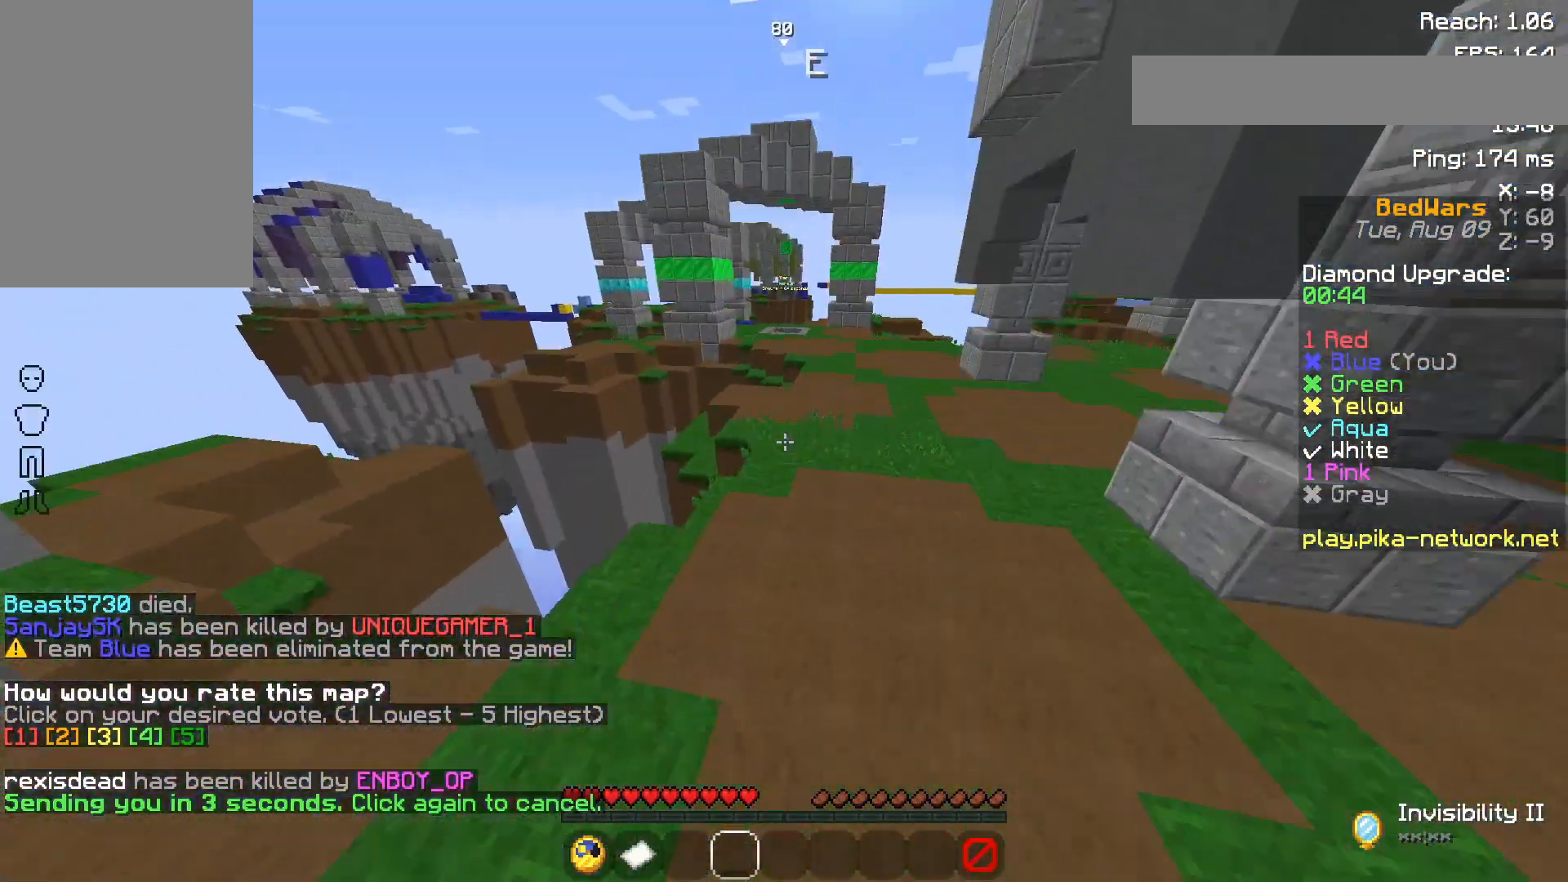
{"keys": ["space", "w"], "mouse": [], "events": [[150, "mouse_left", "down"], [267, "mouse_left", "up"]]}
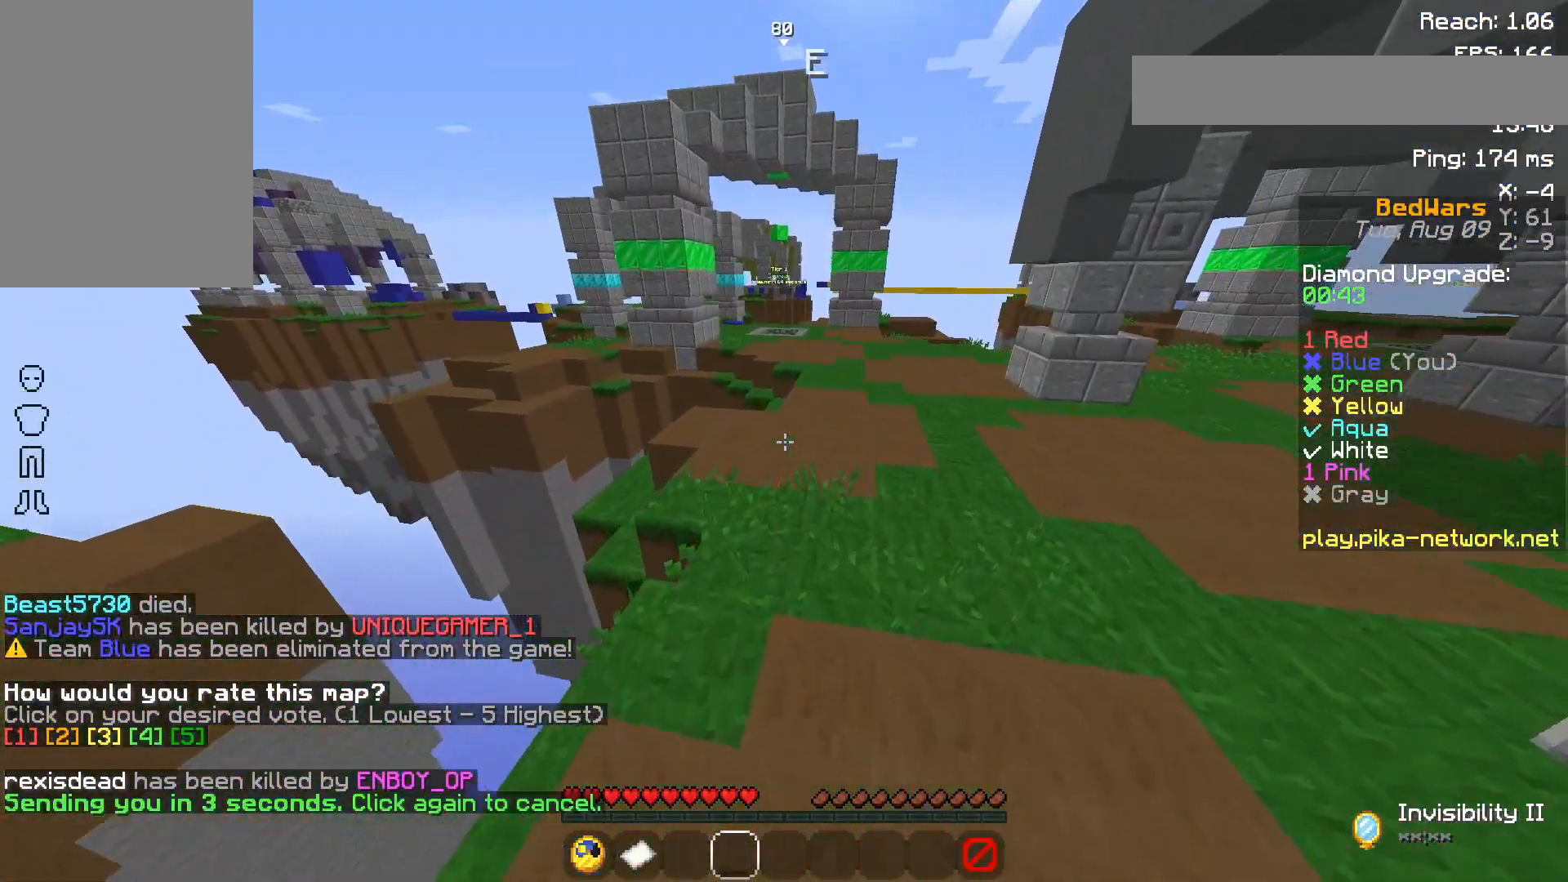
{"keys": ["space", "w"], "mouse": [], "events": [[17, "mouse_left", "down"], [67, "mouse_left", "up"]]}
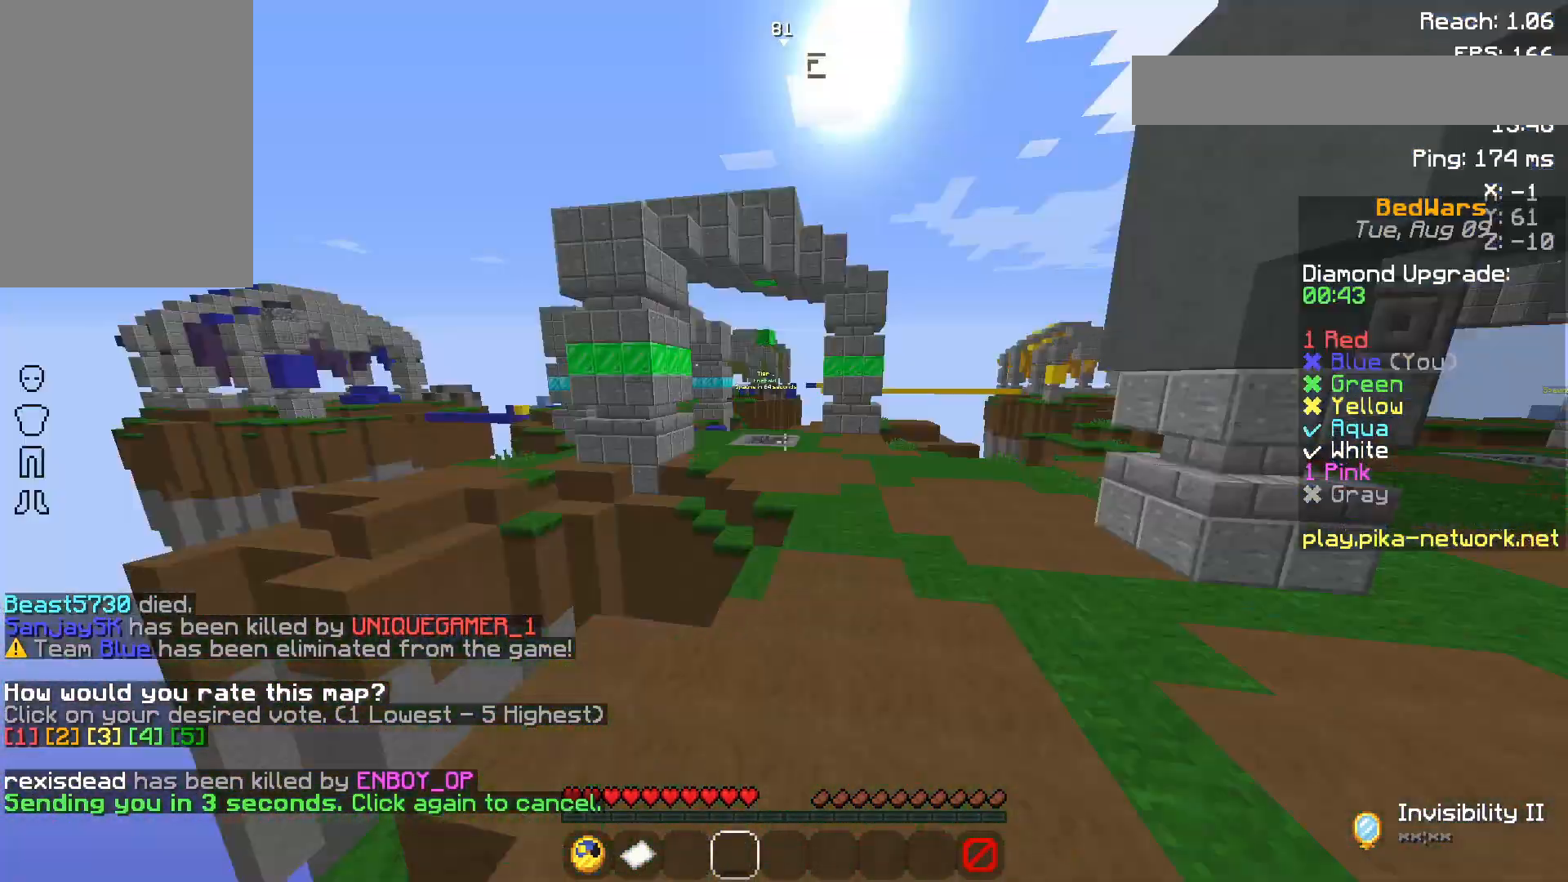
{"keys": ["space", "w"], "mouse": [], "events": [[350, "mouse_left", "down"], [450, "mouse_left", "up"]]}
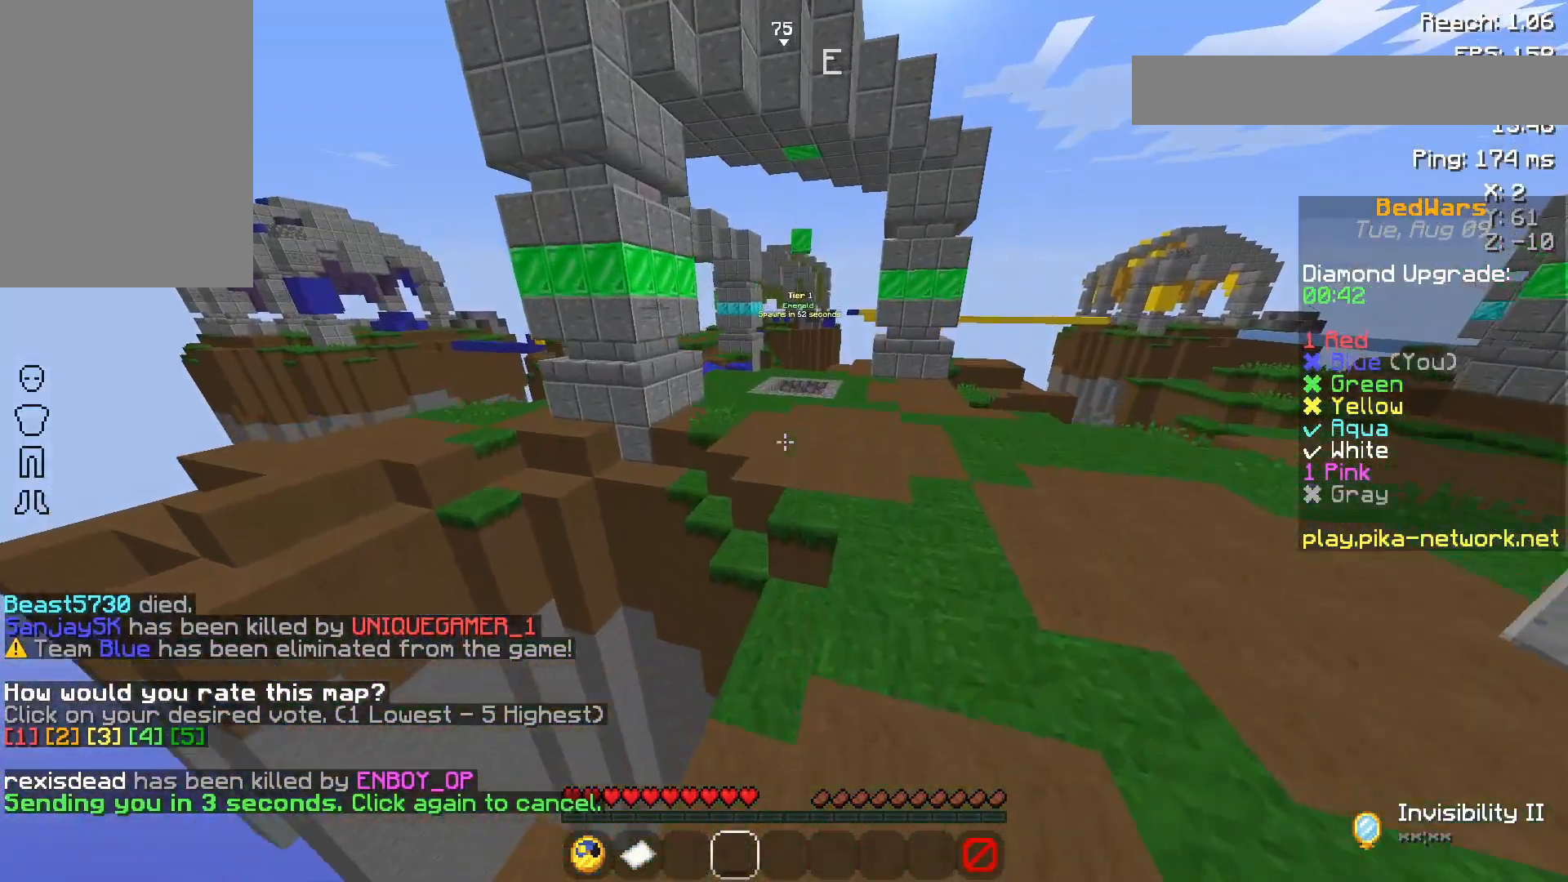
{"keys": ["space", "w"], "mouse": ["left"], "events": [[67, "mouse_left", "down"], [167, "mouse_left", "up"], [267, "mouse_left", "down"], [317, "mouse_left", "up"], [400, "mouse_left", "down"]]}